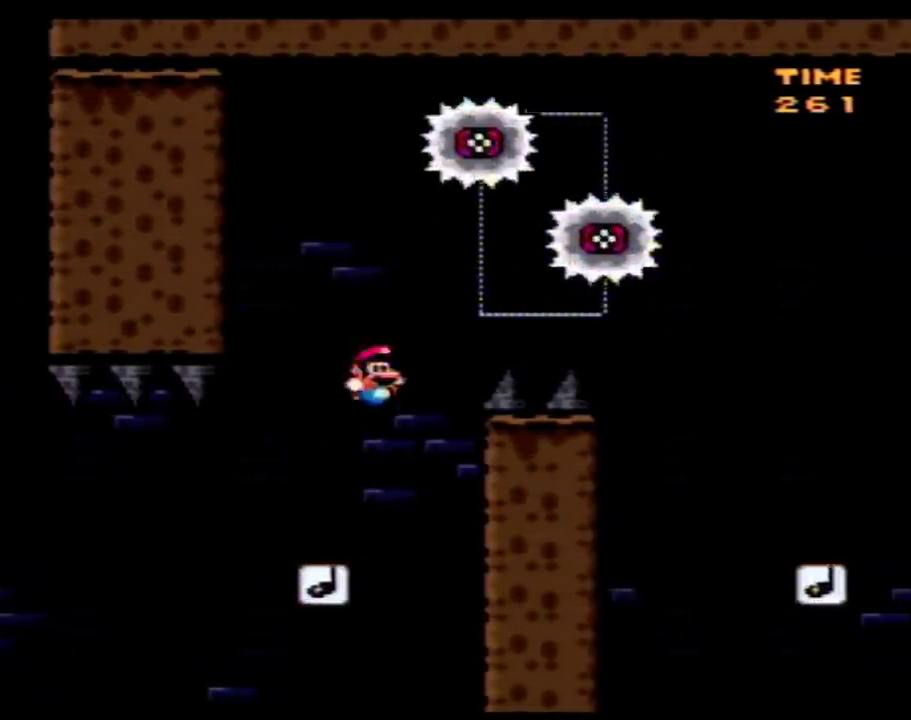
Gameplay with a controller (Nintendo layout); each line is a JSON object with the inputs held at the frame after it. "events" lists button and stick changes between this image and that frame as [ms after this image, input, new state], when the widget could be followed in between. Not read: B L3 R3.
{"buttons": ["Y", "DPAD_RIGHT"], "events": []}
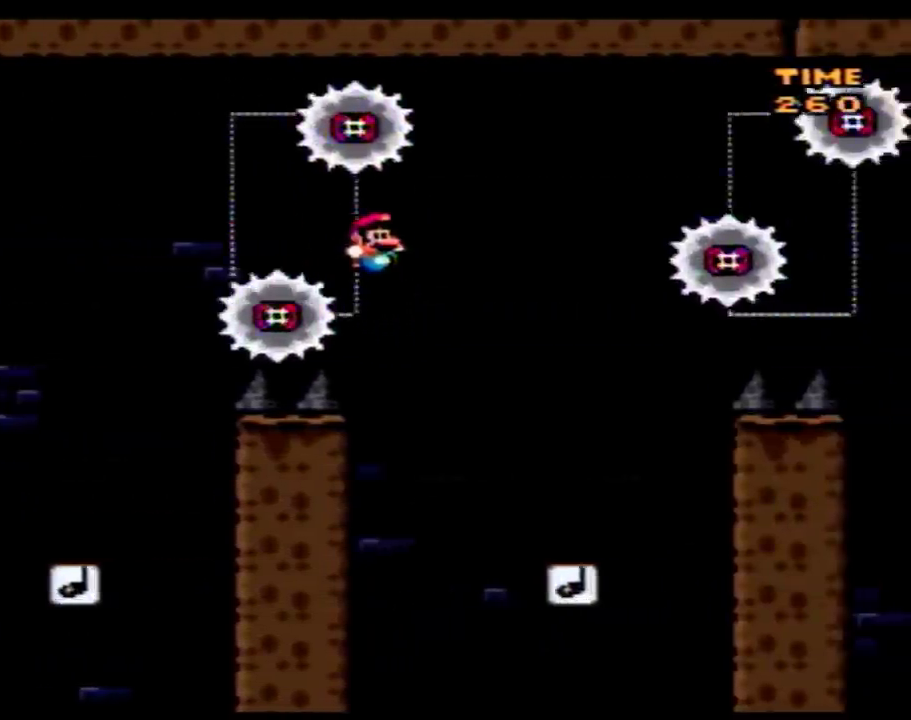
{"buttons": ["Y"], "events": [[250, "DPAD_RIGHT", "up"], [300, "DPAD_LEFT", "down"], [433, "DPAD_LEFT", "up"]]}
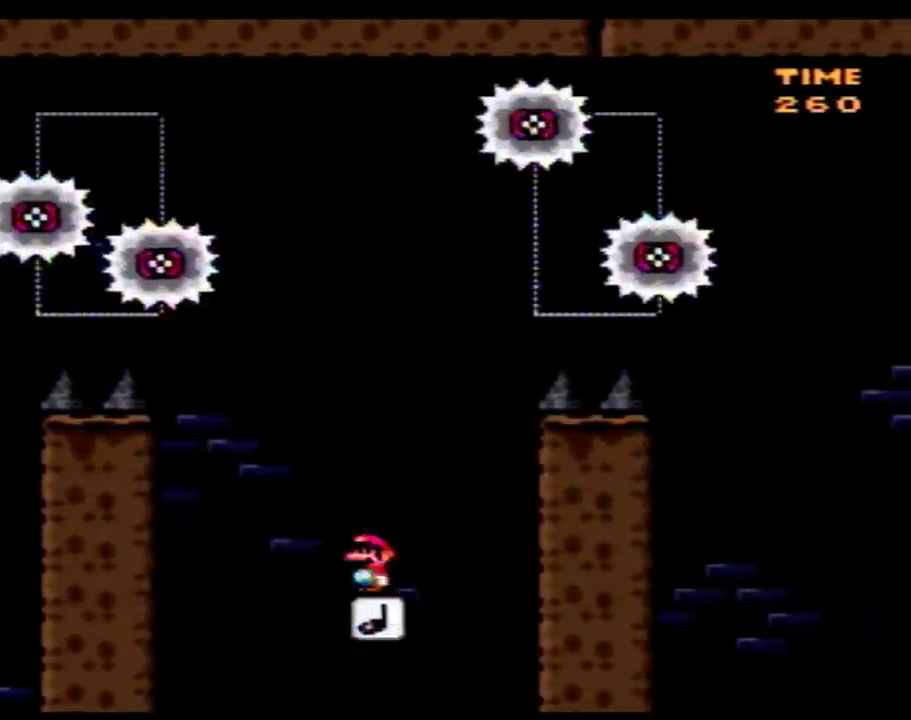
{"buttons": ["Y"], "events": []}
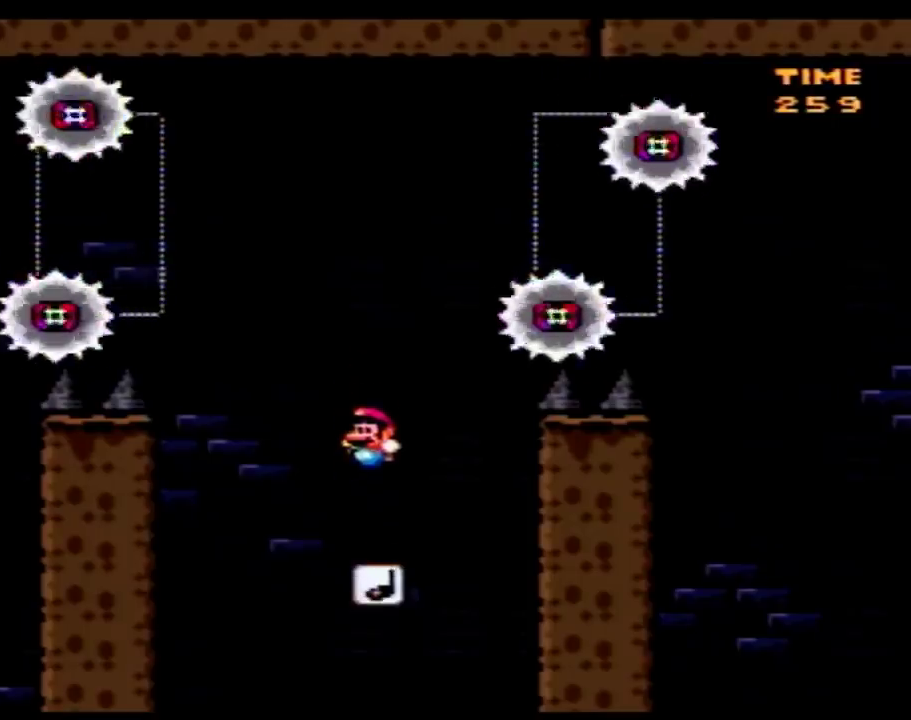
{"buttons": ["Y"], "events": []}
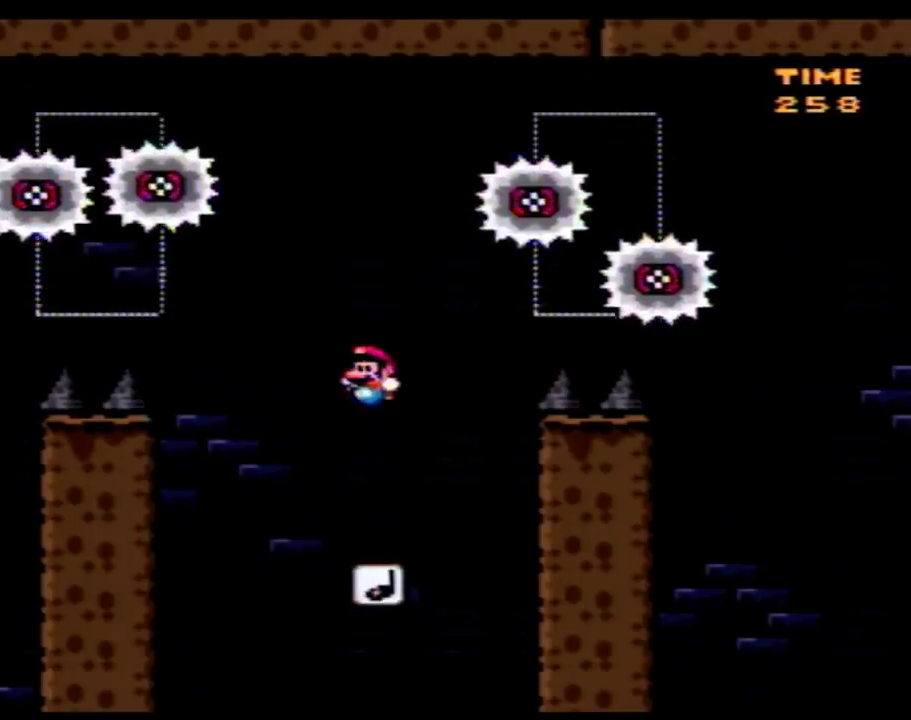
{"buttons": ["Y"], "events": []}
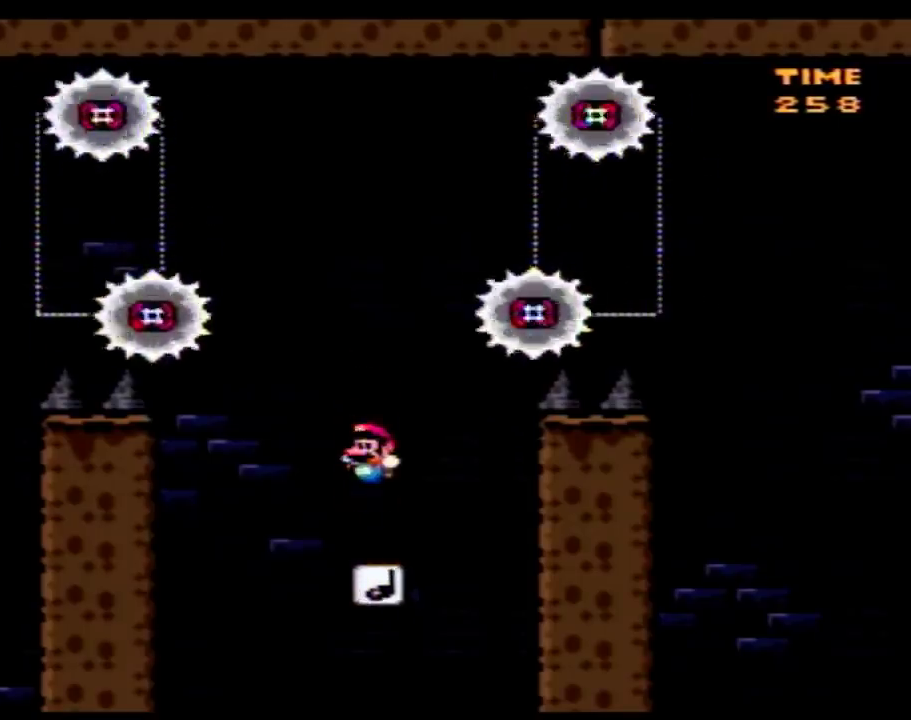
{"buttons": ["Y", "DPAD_RIGHT"], "events": [[467, "DPAD_RIGHT", "down"]]}
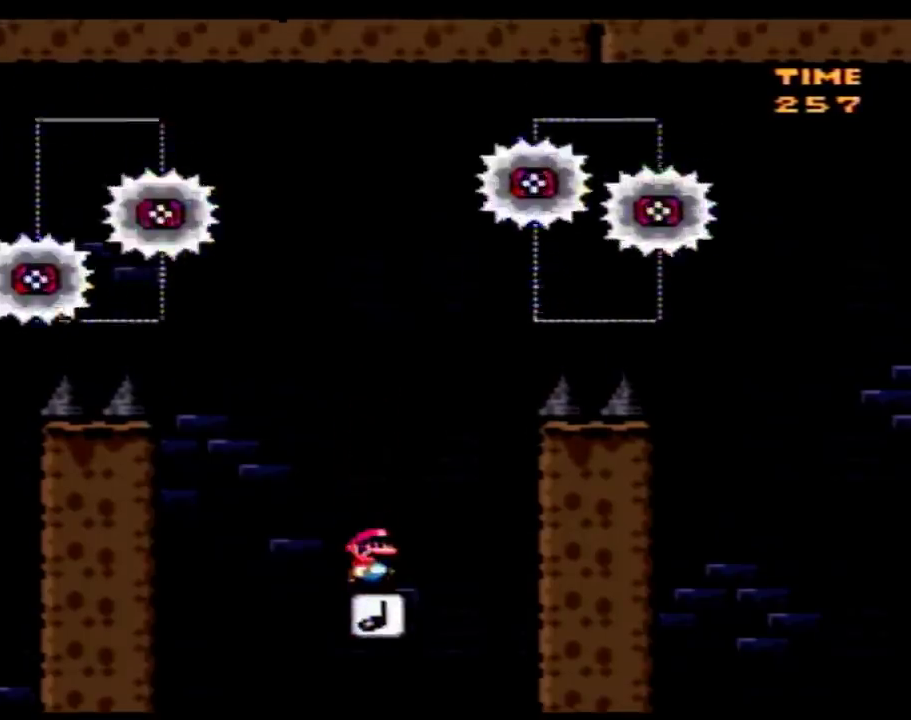
{"buttons": ["Y", "DPAD_RIGHT"], "events": []}
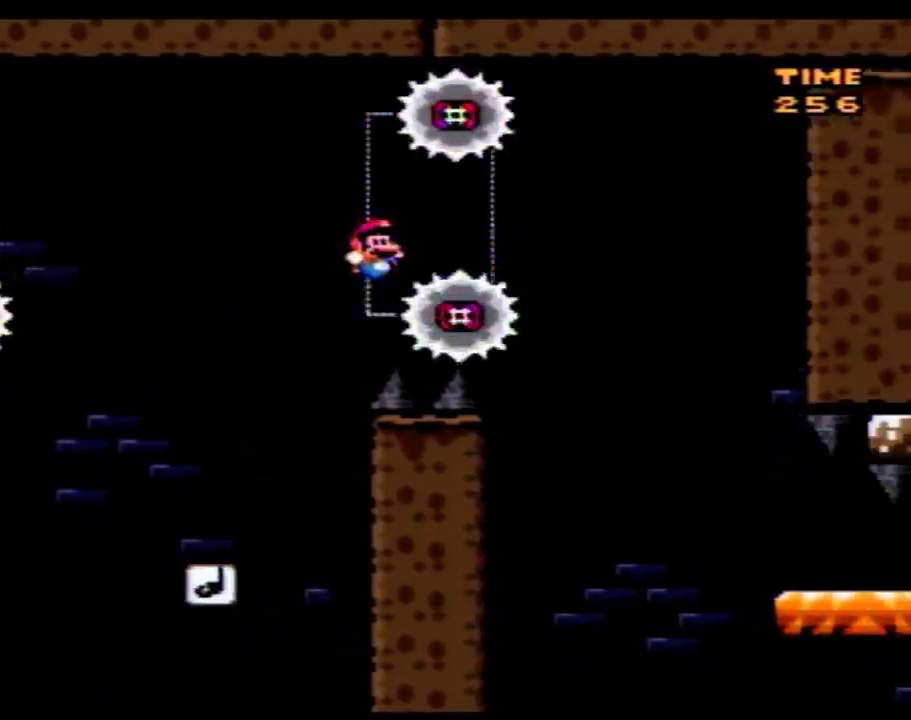
{"buttons": ["Y", "DPAD_RIGHT"], "events": []}
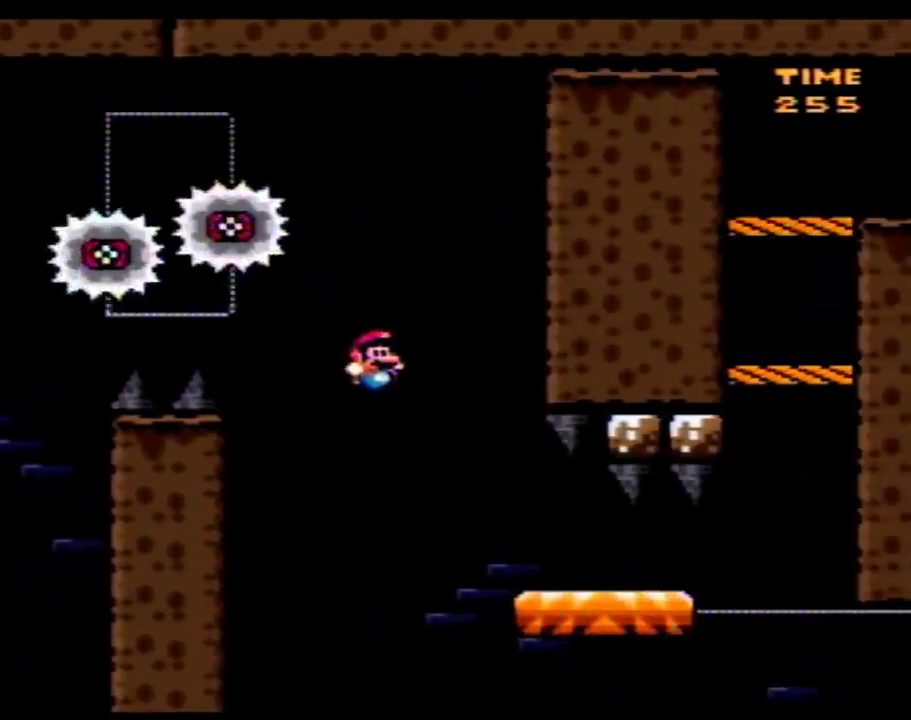
{"buttons": ["Y", "DPAD_RIGHT"], "events": []}
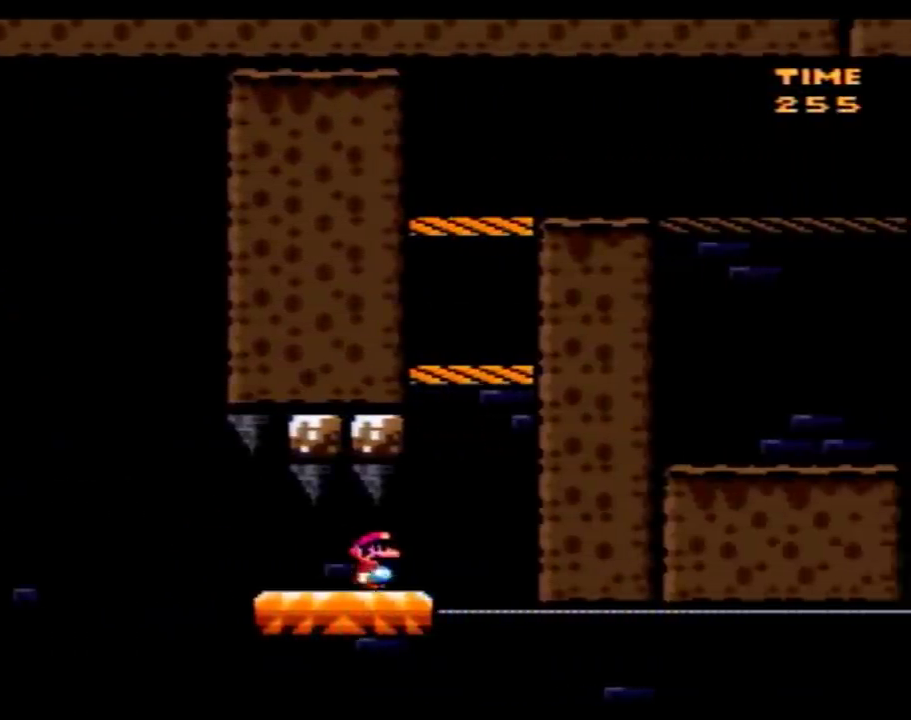
{"buttons": ["Y", "DPAD_LEFT"], "events": [[83, "DPAD_RIGHT", "up"], [117, "DPAD_LEFT", "down"]]}
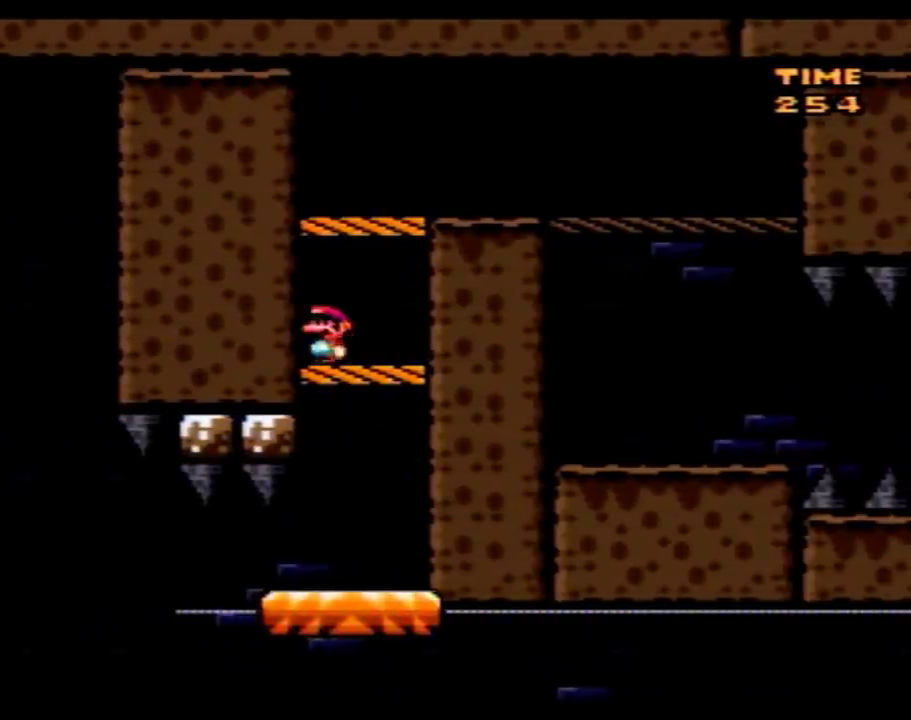
{"buttons": ["Y", "DPAD_RIGHT"], "events": [[33, "DPAD_LEFT", "up"], [50, "DPAD_RIGHT", "down"]]}
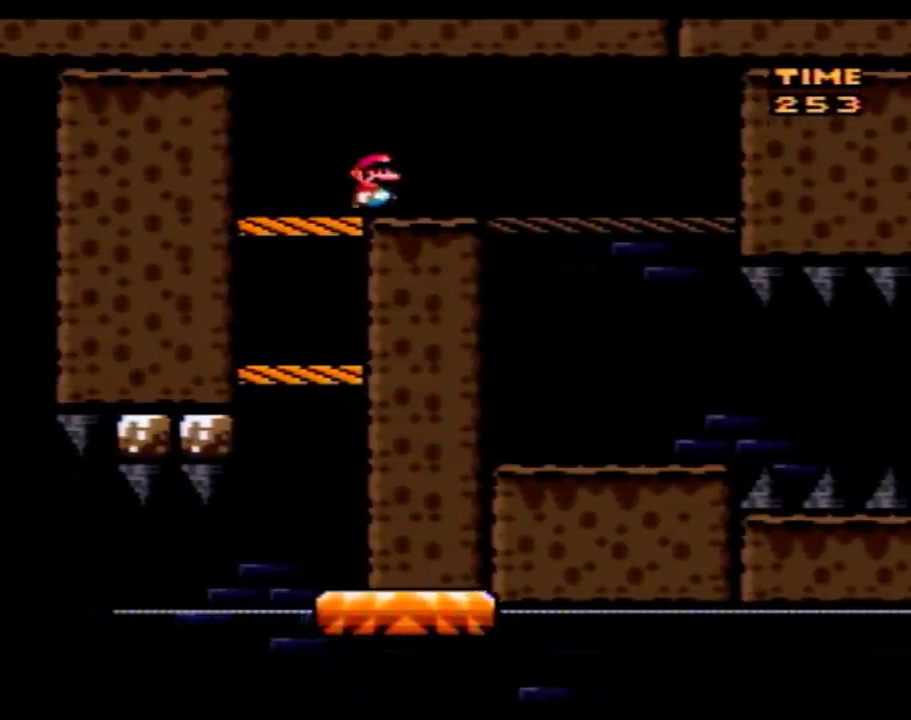
{"buttons": ["Y", "DPAD_LEFT"], "events": [[300, "DPAD_LEFT", "down"], [300, "DPAD_RIGHT", "up"]]}
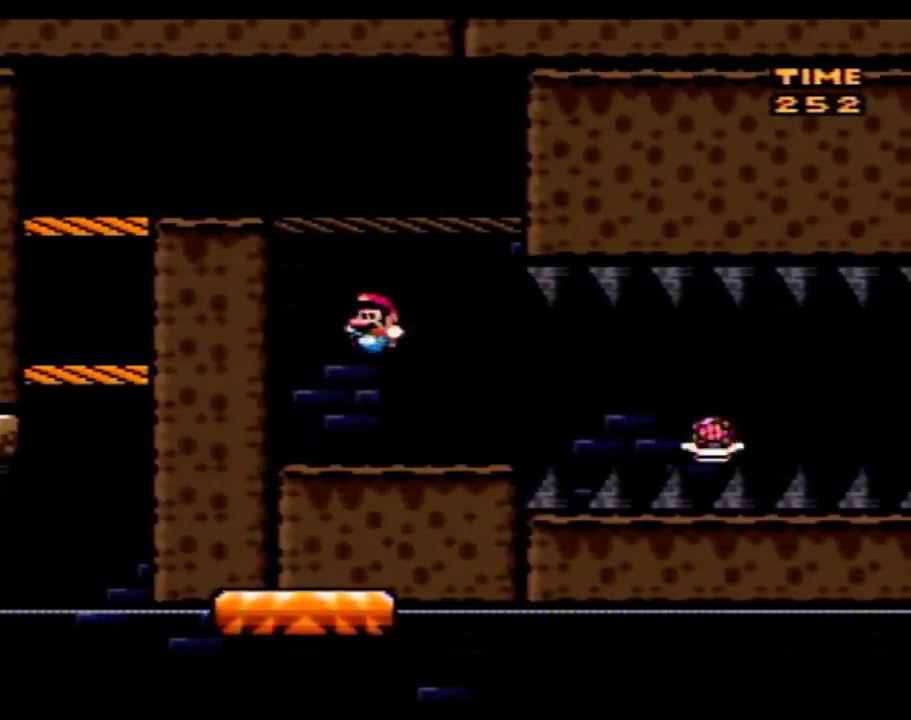
{"buttons": ["Y"], "events": [[250, "DPAD_LEFT", "up"]]}
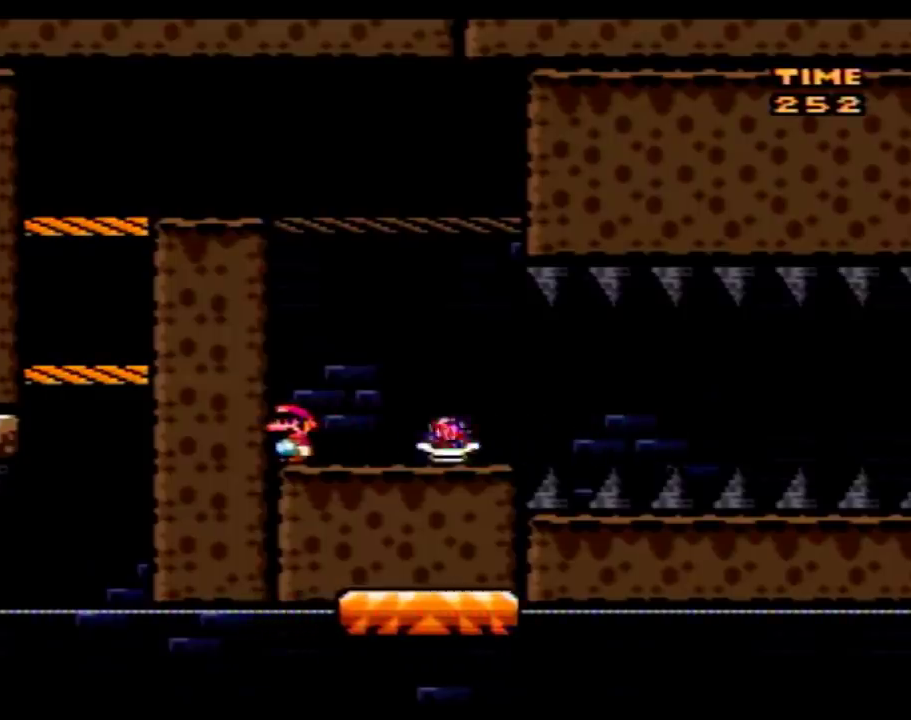
{"buttons": ["Y", "DPAD_RIGHT"], "events": [[83, "DPAD_RIGHT", "down"]]}
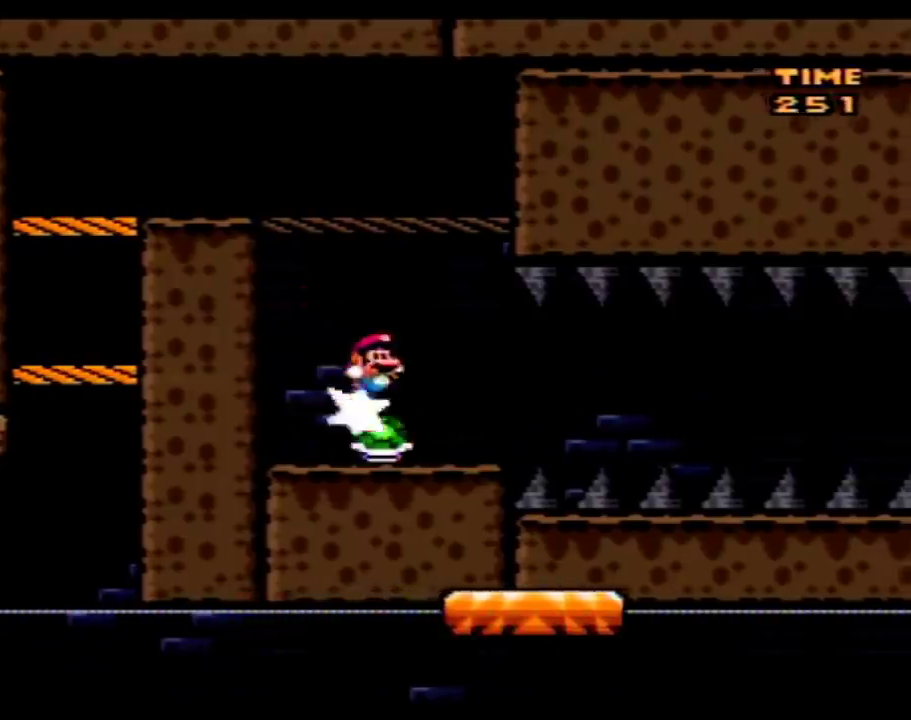
{"buttons": ["Y", "DPAD_RIGHT"], "events": []}
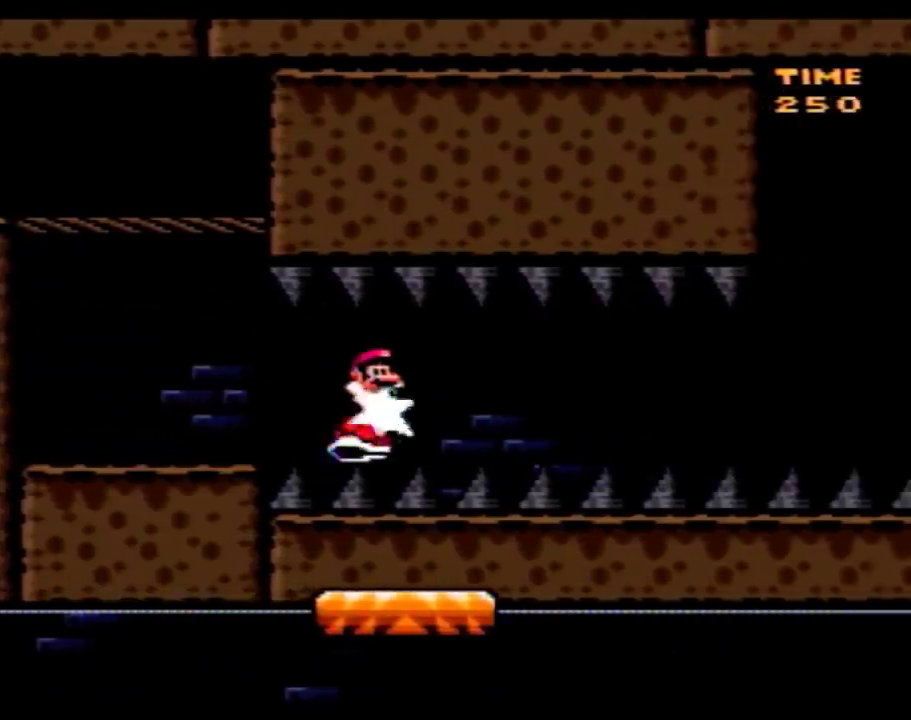
{"buttons": ["Y", "DPAD_RIGHT"], "events": []}
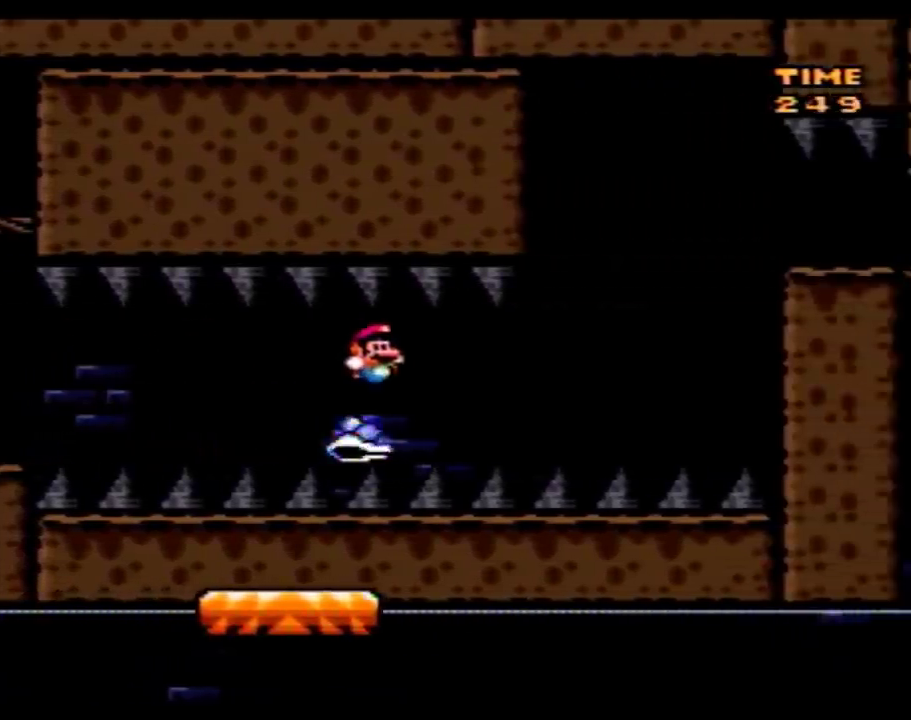
{"buttons": ["Y", "DPAD_RIGHT"], "events": []}
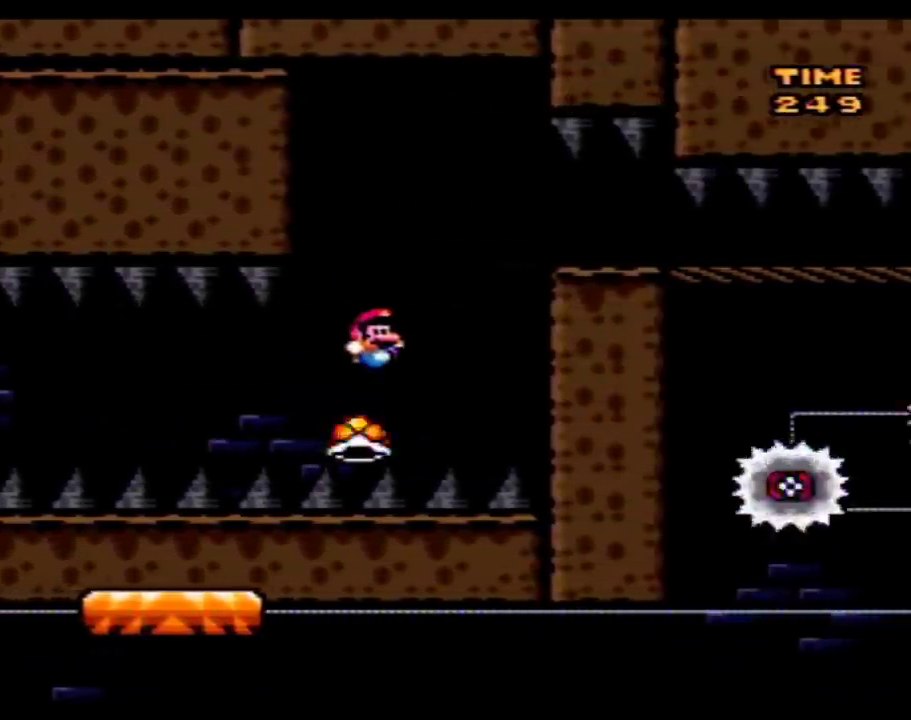
{"buttons": ["Y", "DPAD_RIGHT"], "events": [[150, "DPAD_LEFT", "down"], [150, "DPAD_RIGHT", "up"], [400, "DPAD_UP", "down"], [433, "DPAD_LEFT", "up"], [433, "DPAD_RIGHT", "down"], [467, "DPAD_UP", "up"]]}
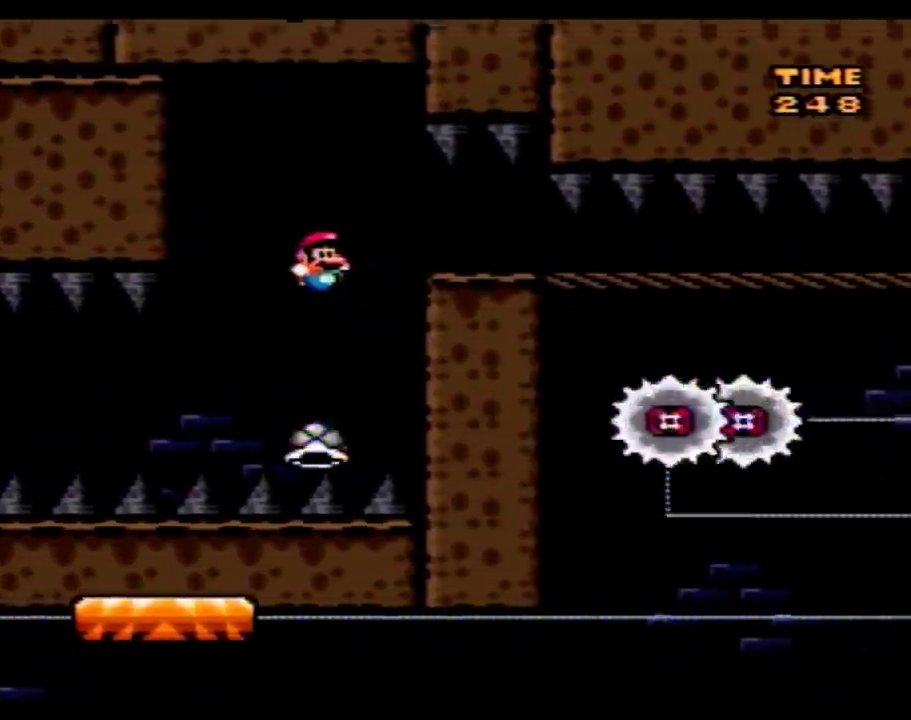
{"buttons": ["Y", "DPAD_LEFT"], "events": [[467, "DPAD_LEFT", "down"], [467, "DPAD_RIGHT", "up"]]}
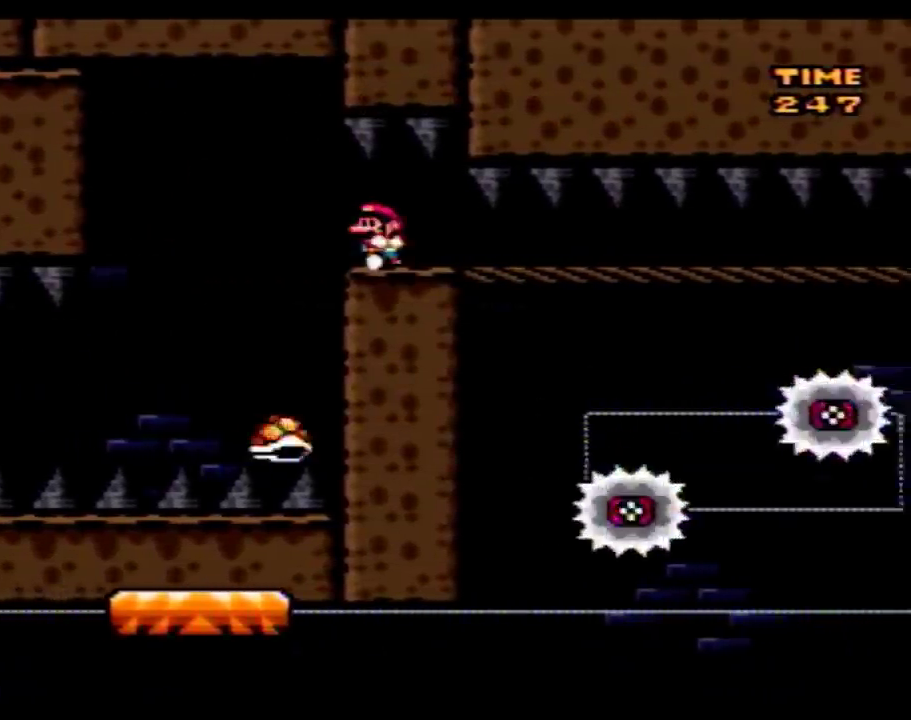
{"buttons": ["Y", "DPAD_RIGHT"], "events": [[117, "DPAD_LEFT", "up"], [217, "DPAD_RIGHT", "down"], [333, "DPAD_RIGHT", "up"], [483, "DPAD_RIGHT", "down"]]}
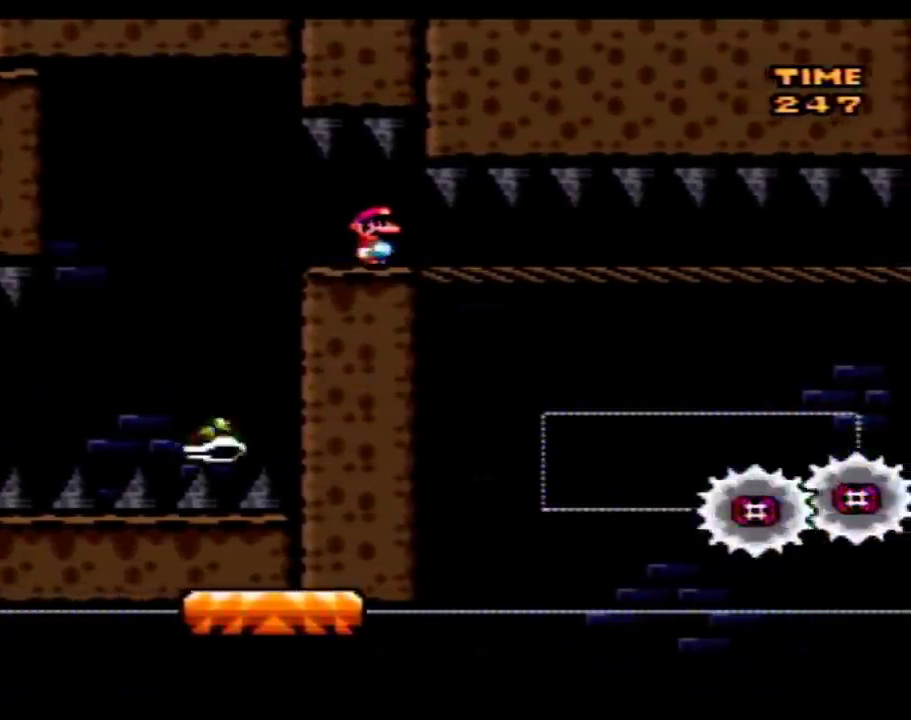
{"buttons": ["Y", "DPAD_LEFT"], "events": [[367, "DPAD_RIGHT", "up"], [400, "DPAD_LEFT", "down"]]}
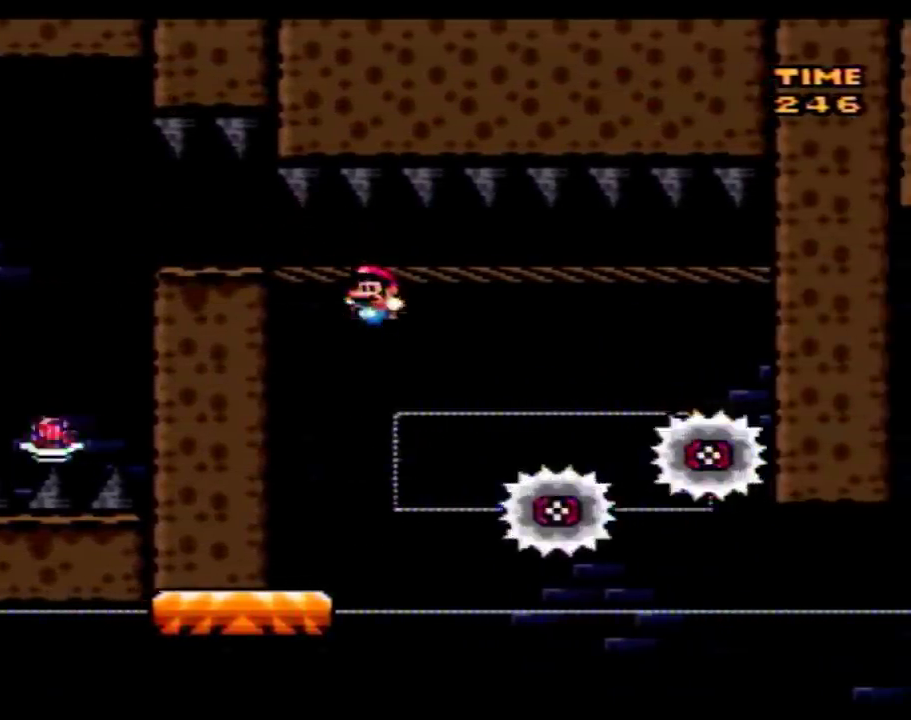
{"buttons": ["DPAD_DOWN"], "events": [[250, "DPAD_LEFT", "up"], [250, "DPAD_RIGHT", "down"], [250, "Y", "up"], [333, "DPAD_DOWN", "down"], [333, "DPAD_RIGHT", "up"]]}
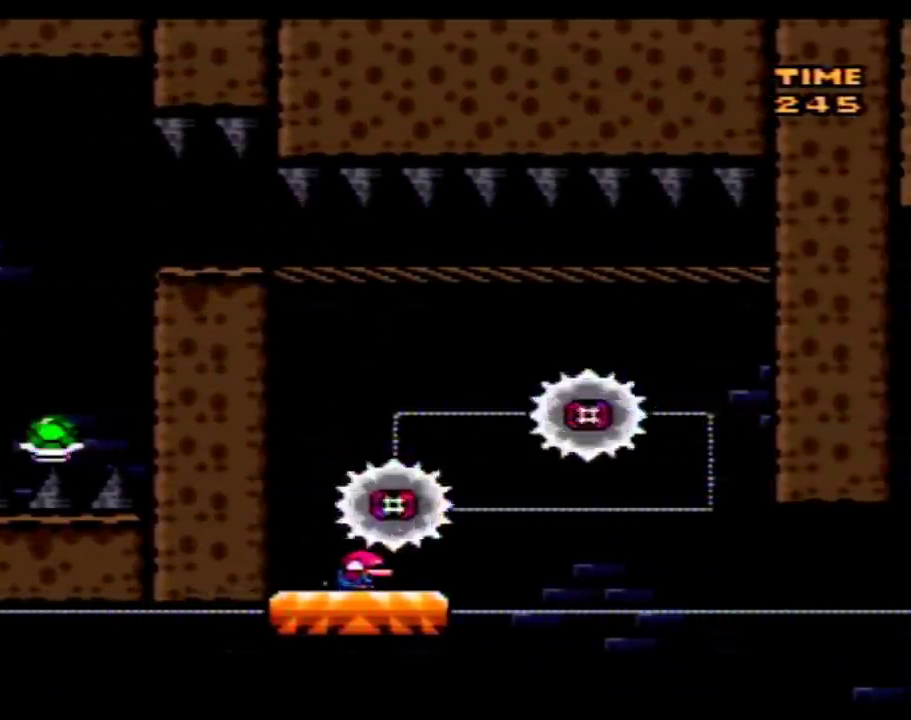
{"buttons": ["Y"], "events": [[217, "DPAD_DOWN", "up"], [217, "DPAD_RIGHT", "down"], [367, "Y", "down"], [467, "DPAD_RIGHT", "up"]]}
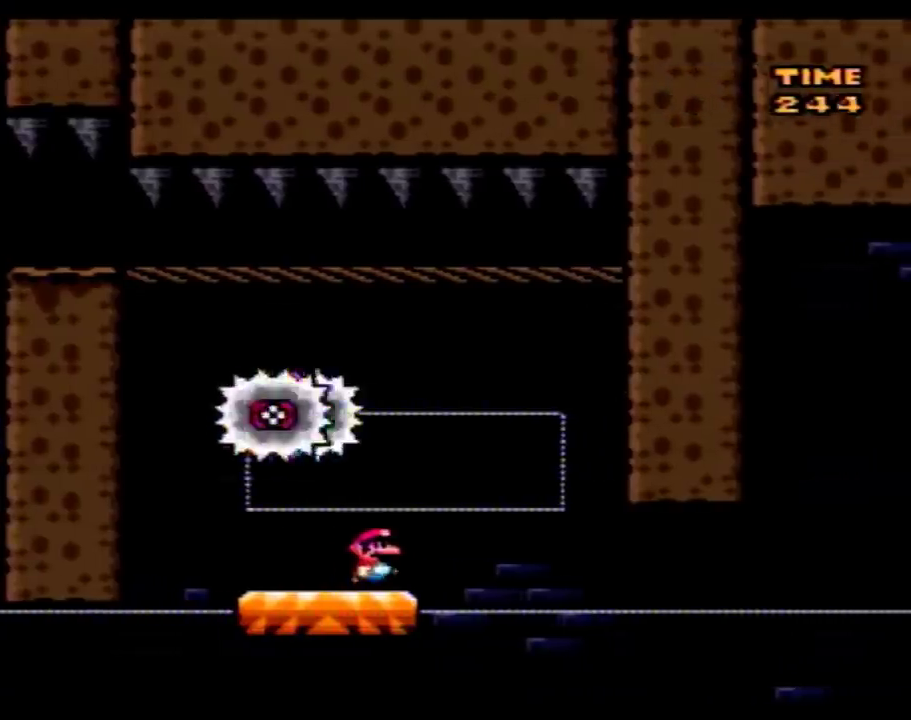
{"buttons": ["Y"], "events": [[50, "DPAD_LEFT", "down"], [150, "DPAD_LEFT", "up"], [217, "DPAD_RIGHT", "down"], [267, "DPAD_RIGHT", "up"]]}
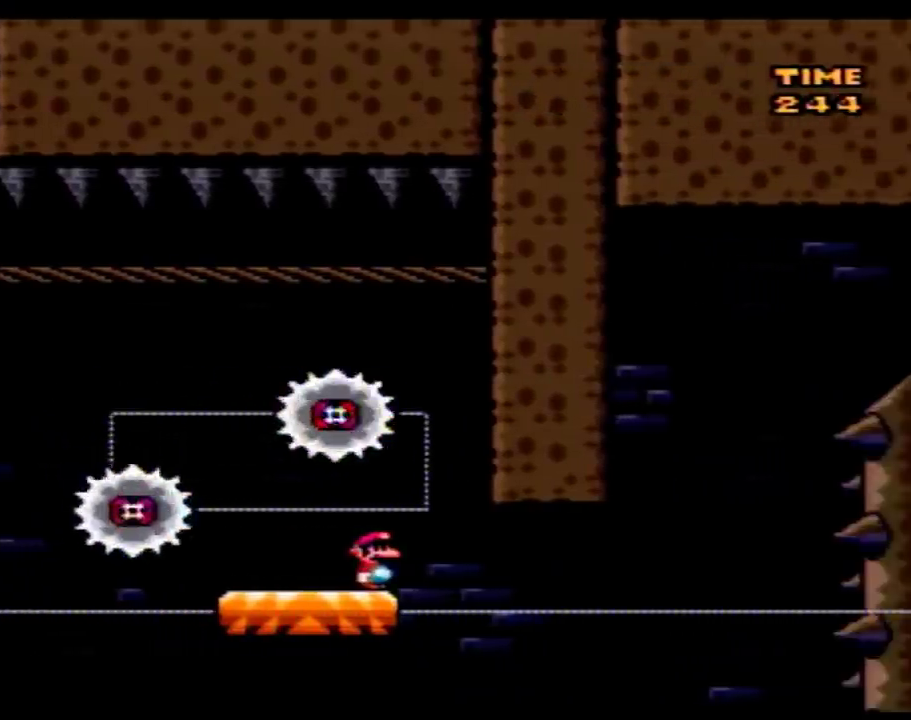
{"buttons": ["Y"], "events": [[83, "DPAD_RIGHT", "down"], [183, "DPAD_RIGHT", "up"]]}
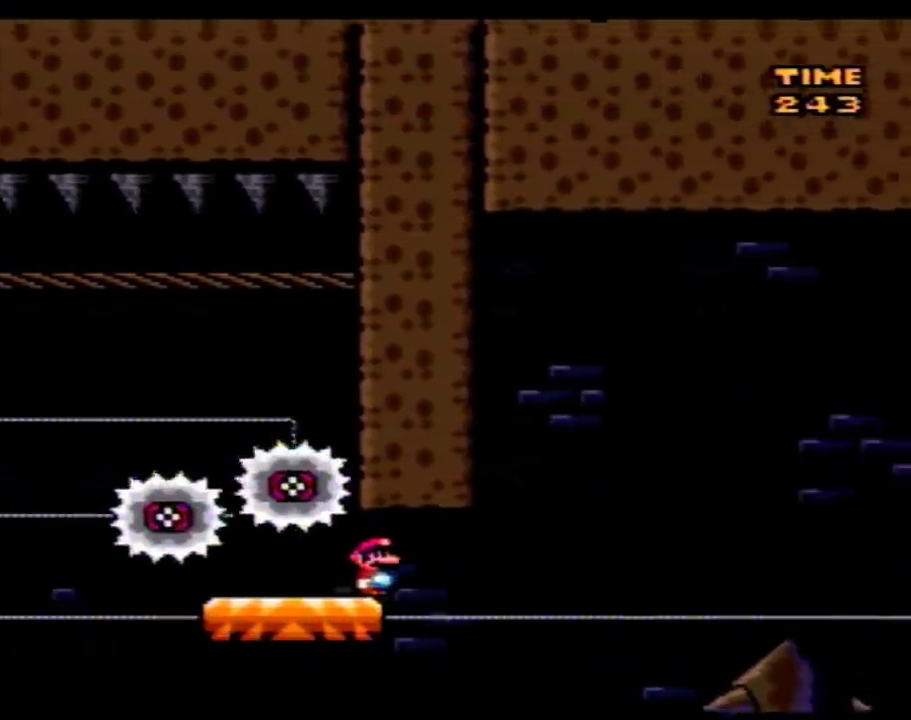
{"buttons": ["Y", "DPAD_LEFT"], "events": [[250, "DPAD_LEFT", "down"]]}
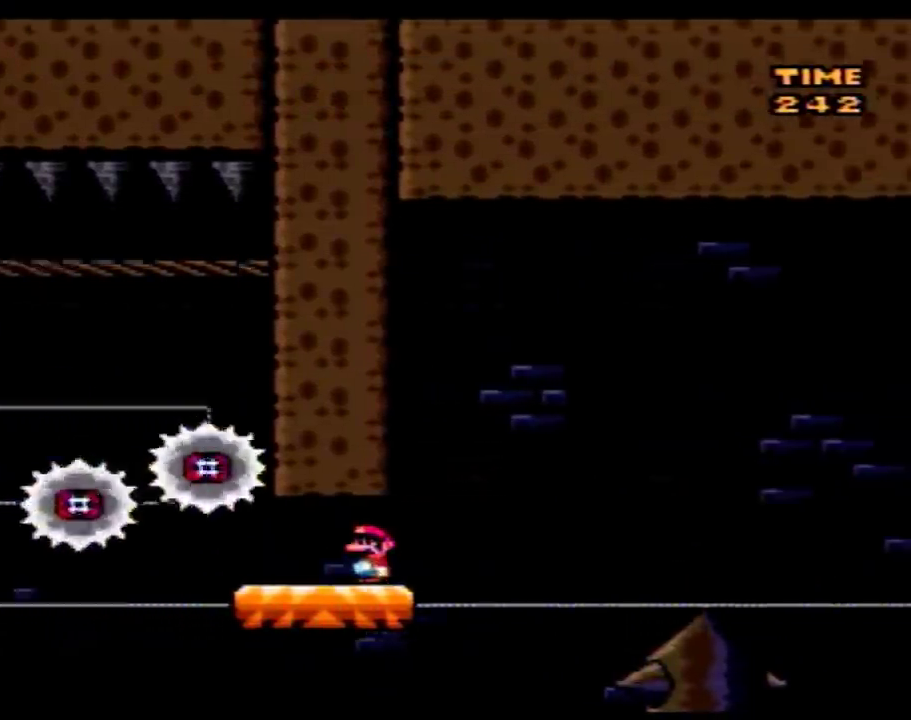
{"buttons": ["Y"], "events": [[17, "DPAD_LEFT", "up"], [183, "DPAD_LEFT", "down"], [333, "DPAD_LEFT", "up"], [367, "DPAD_RIGHT", "down"], [433, "DPAD_RIGHT", "up"]]}
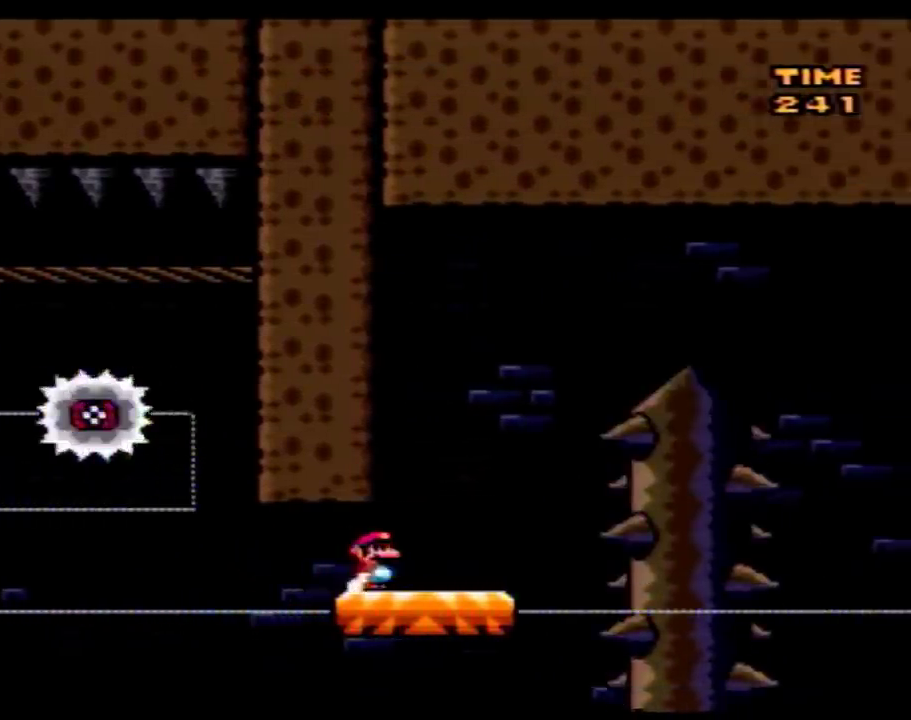
{"buttons": ["Y", "DPAD_RIGHT"], "events": [[167, "DPAD_RIGHT", "down"]]}
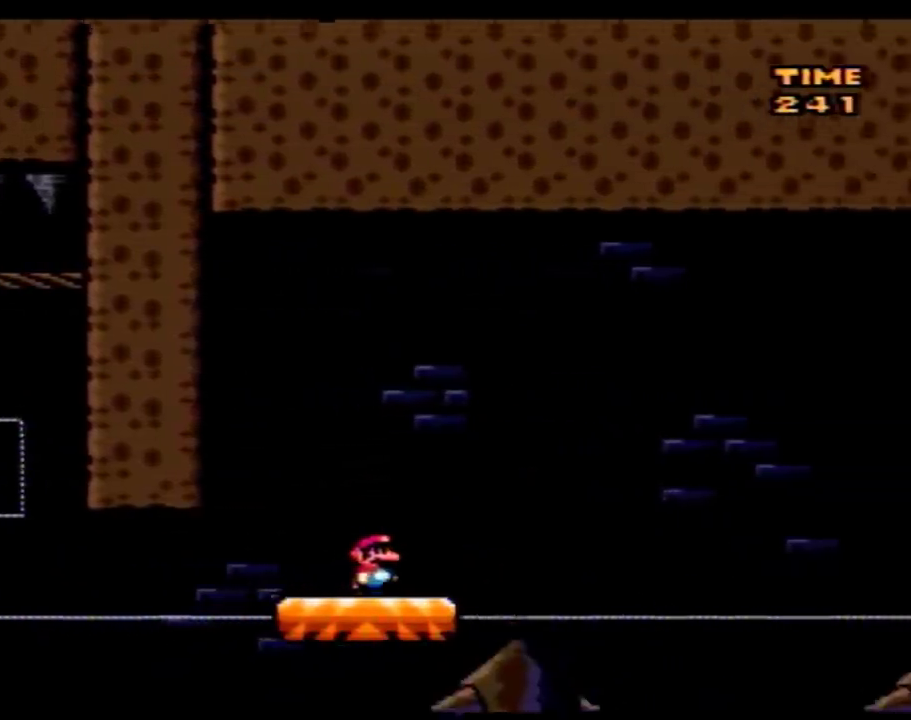
{"buttons": ["Y", "DPAD_LEFT"], "events": [[383, "DPAD_LEFT", "down"], [383, "DPAD_RIGHT", "up"]]}
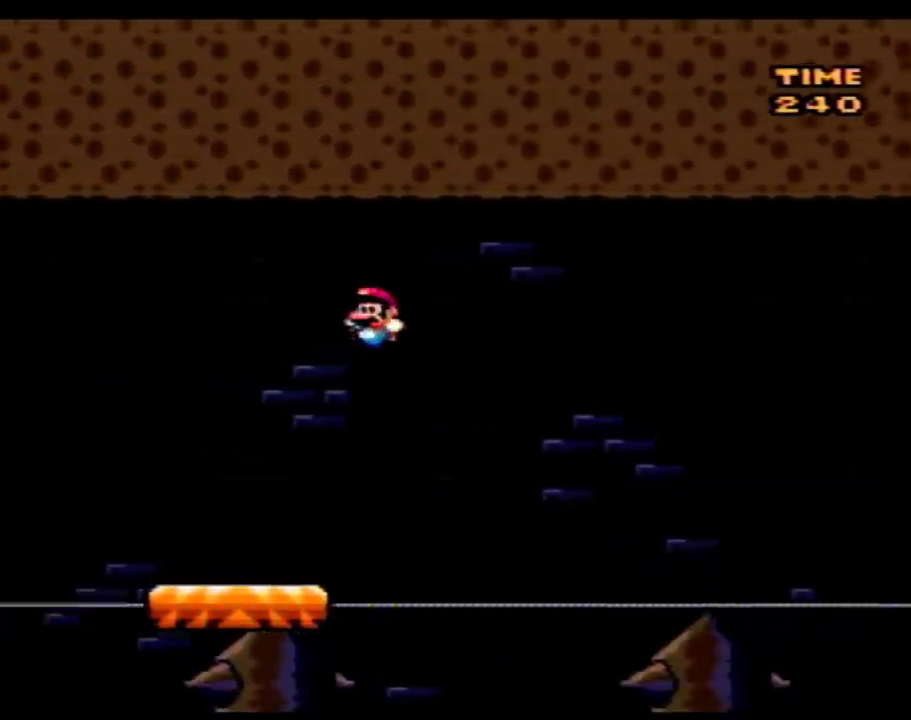
{"buttons": ["Y"], "events": [[33, "DPAD_LEFT", "up"], [33, "DPAD_RIGHT", "down"], [200, "DPAD_RIGHT", "up"], [250, "DPAD_LEFT", "down"], [400, "DPAD_LEFT", "up"]]}
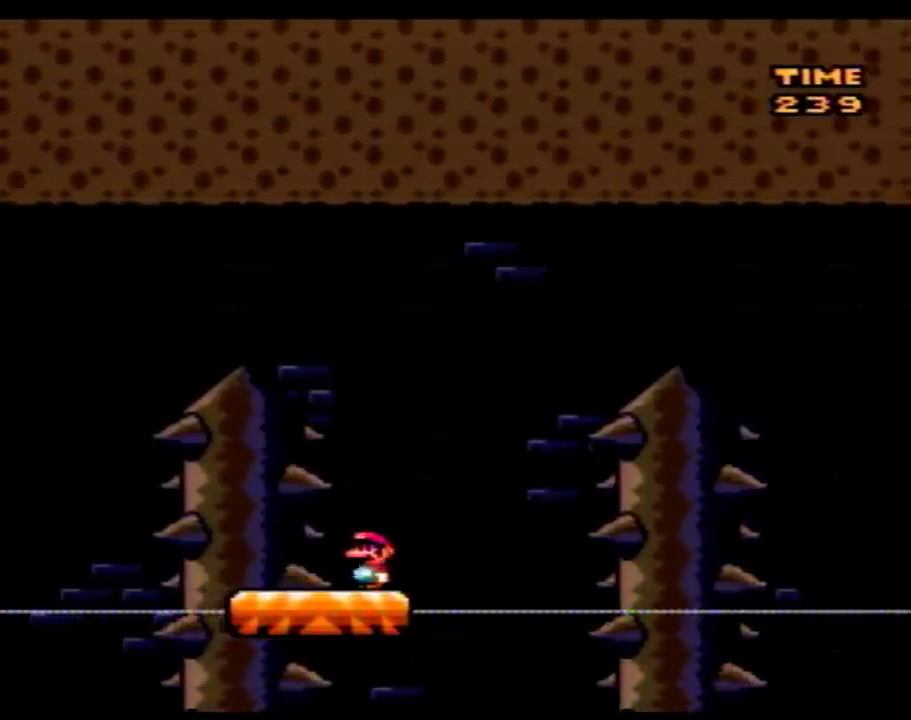
{"buttons": ["Y", "DPAD_RIGHT"], "events": [[50, "DPAD_LEFT", "down"], [250, "DPAD_LEFT", "up"], [467, "DPAD_RIGHT", "down"]]}